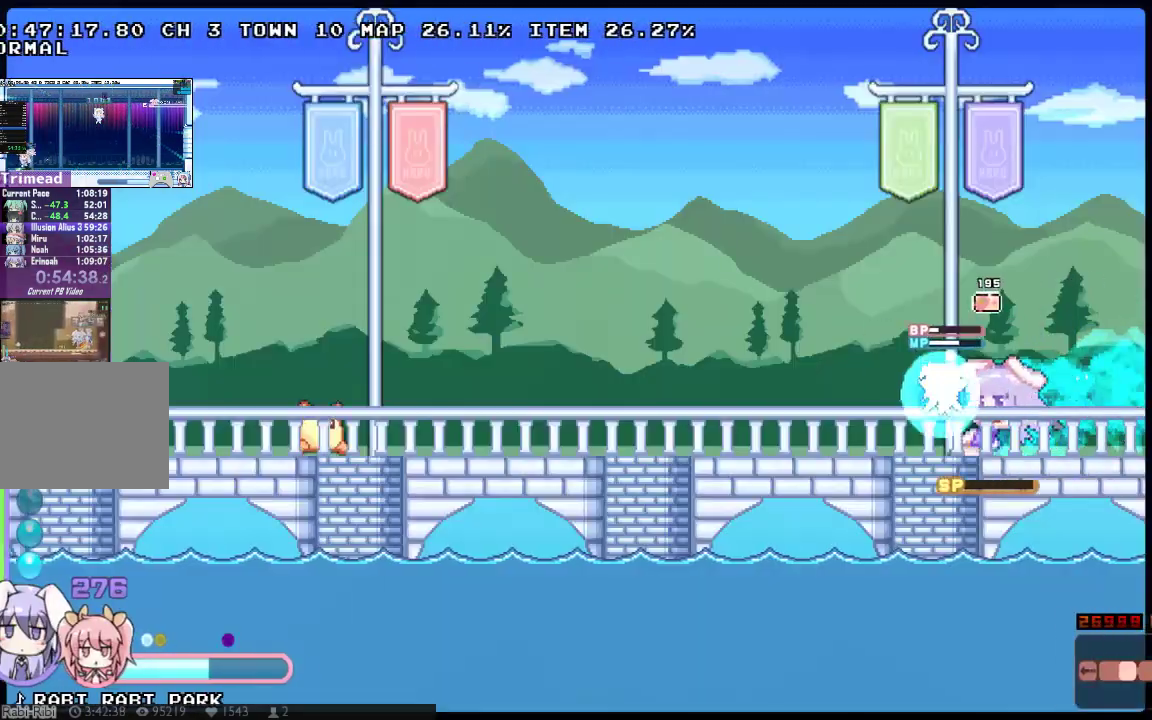
Gameplay with a controller (Xbox layout); each line is a JSON object with the inputs held at the frame after it. "events" lists button and stick changes between this image and that frame as [ms after this image, input, new state], when the widget could be followed in between. Not read: A B DPAD_DOWN DPAD_UP HOME L3 R3 SELECT START Y.
{"buttons": ["X", "DPAD_LEFT"], "left_stick": "center", "right_stick": "center", "events": []}
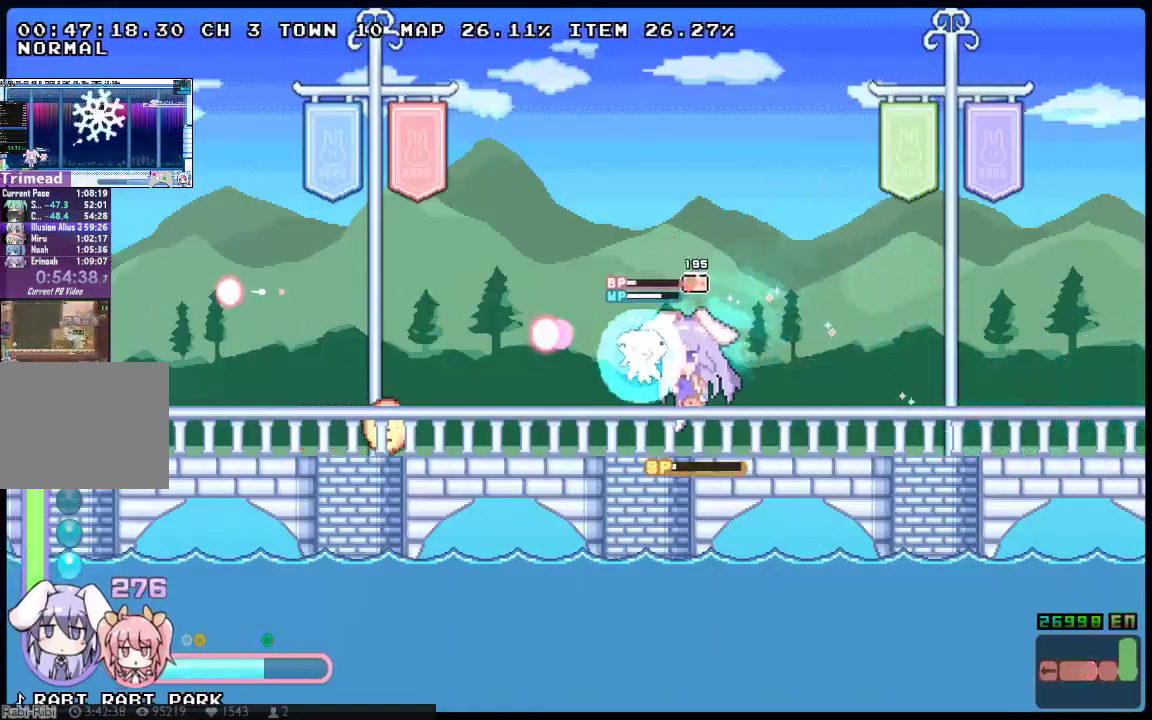
{"buttons": ["X", "DPAD_LEFT"], "left_stick": "center", "right_stick": "center", "events": [[67, "X", "up"], [233, "X", "down"]]}
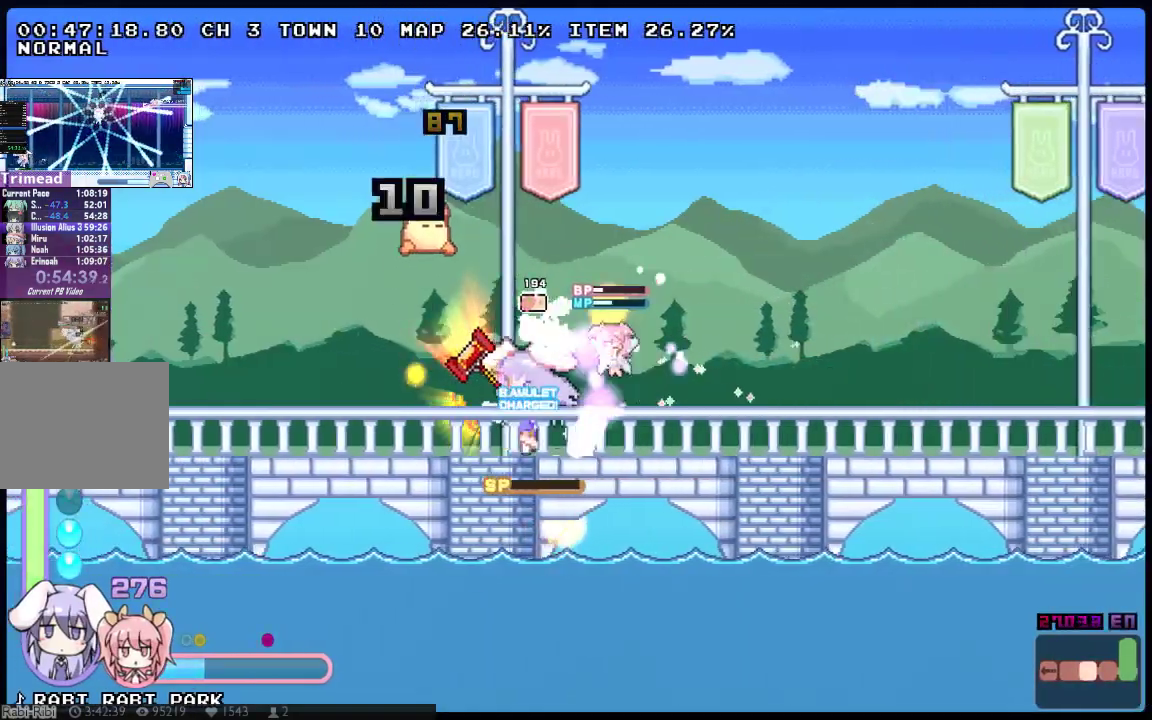
{"buttons": ["DPAD_LEFT"], "left_stick": "center", "right_stick": "center", "events": [[117, "X", "up"]]}
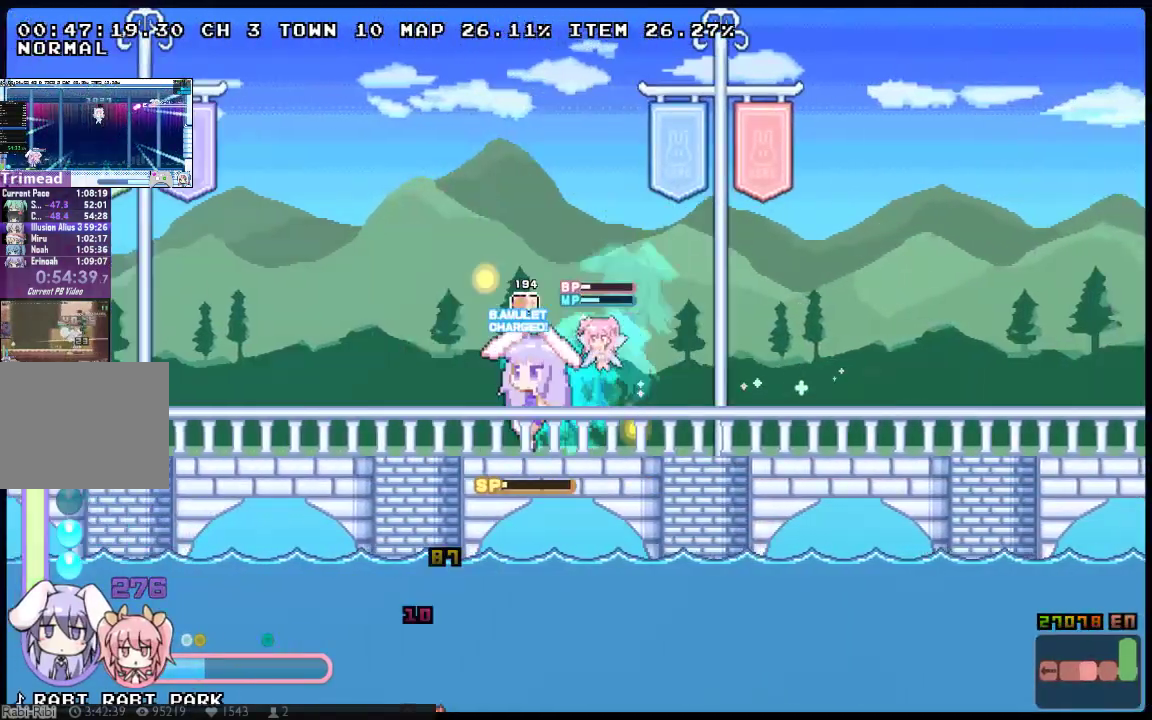
{"buttons": ["DPAD_LEFT"], "left_stick": "center", "right_stick": "center", "events": []}
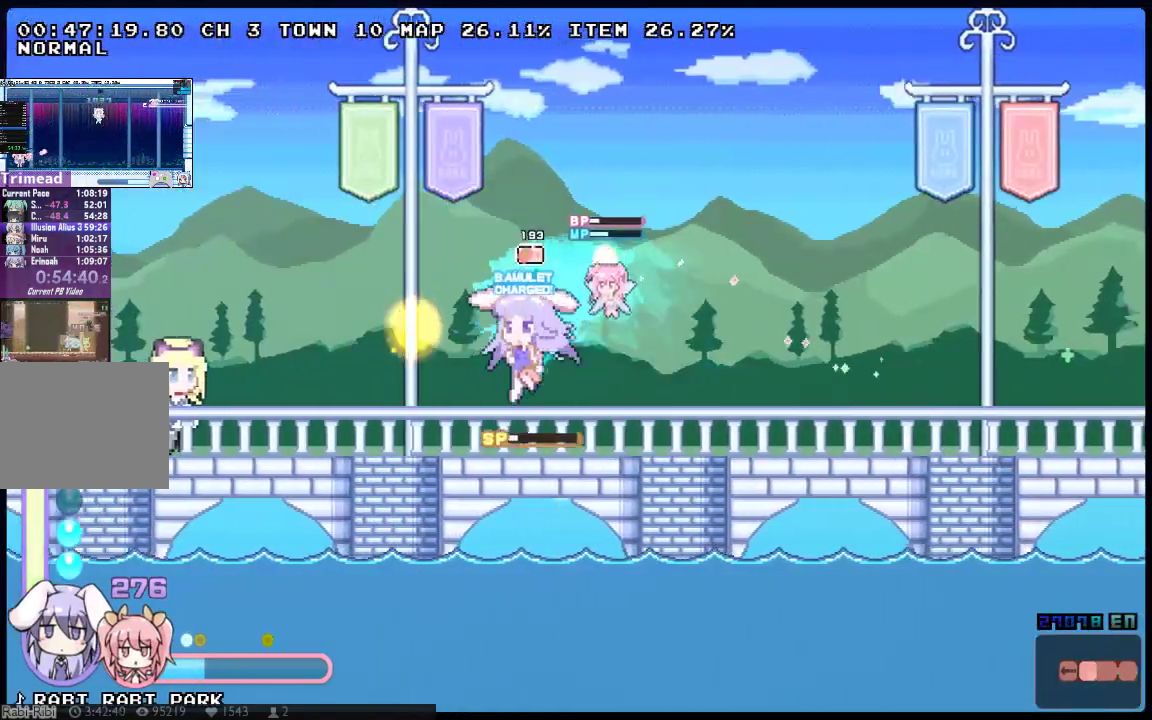
{"buttons": ["DPAD_LEFT"], "left_stick": "center", "right_stick": "center", "events": []}
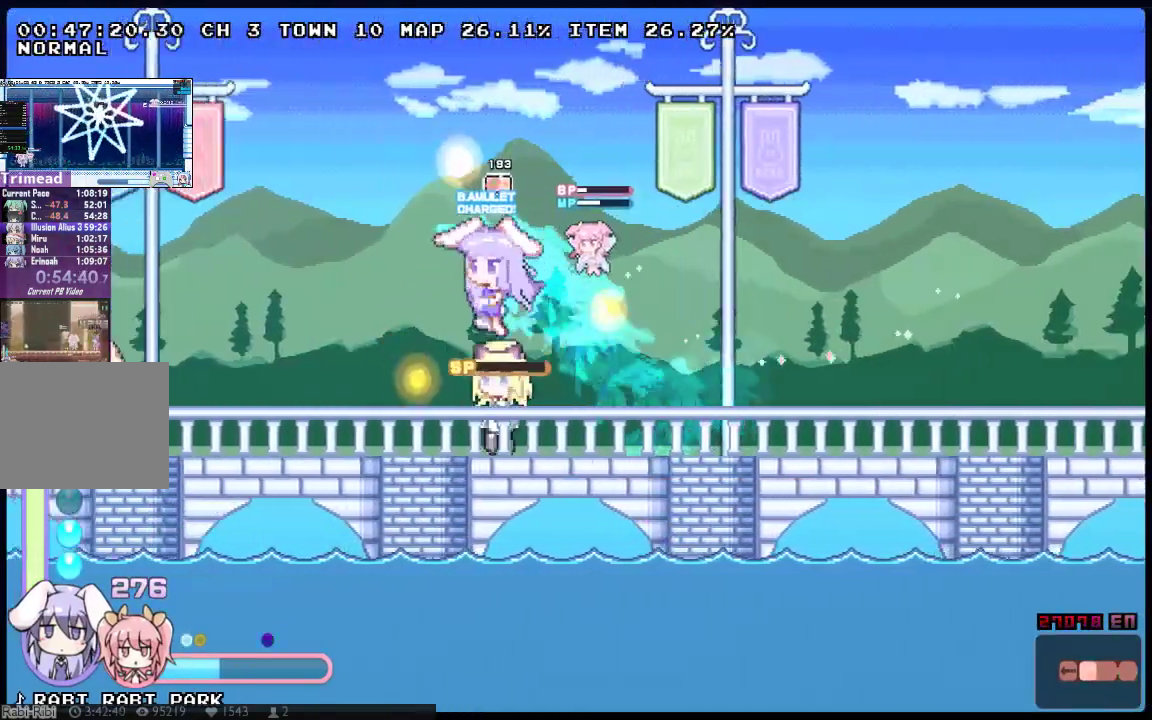
{"buttons": ["DPAD_LEFT"], "left_stick": "center", "right_stick": "center", "events": []}
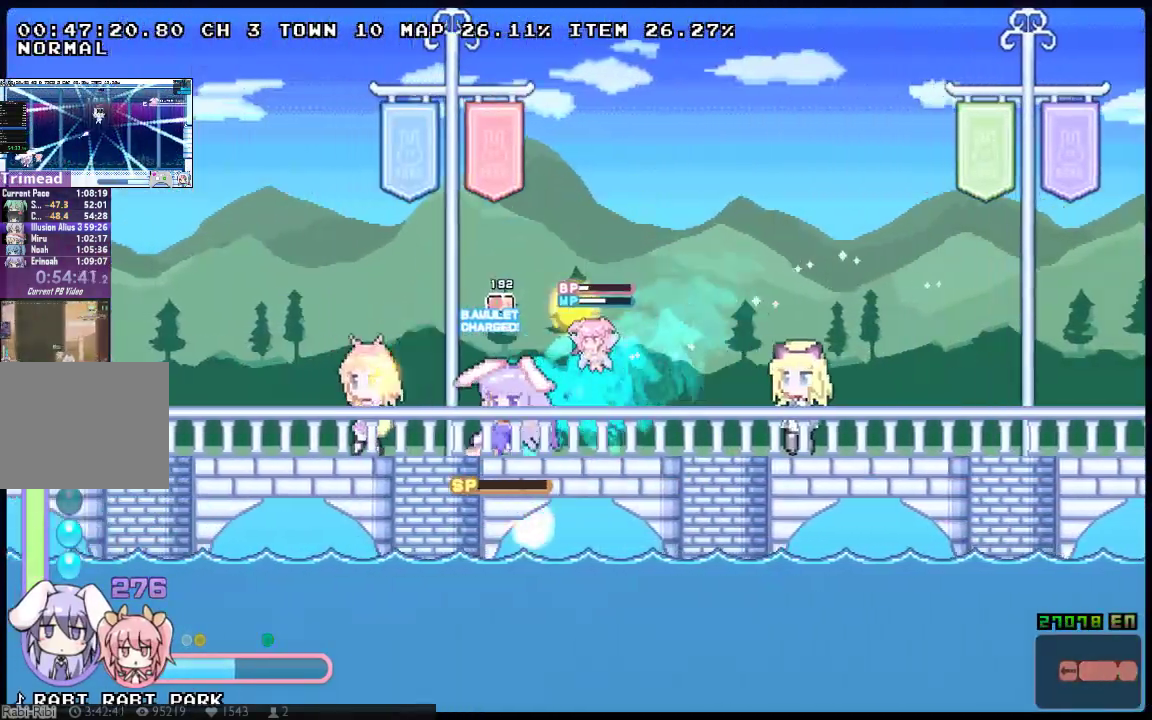
{"buttons": ["DPAD_LEFT"], "left_stick": "center", "right_stick": "center", "events": []}
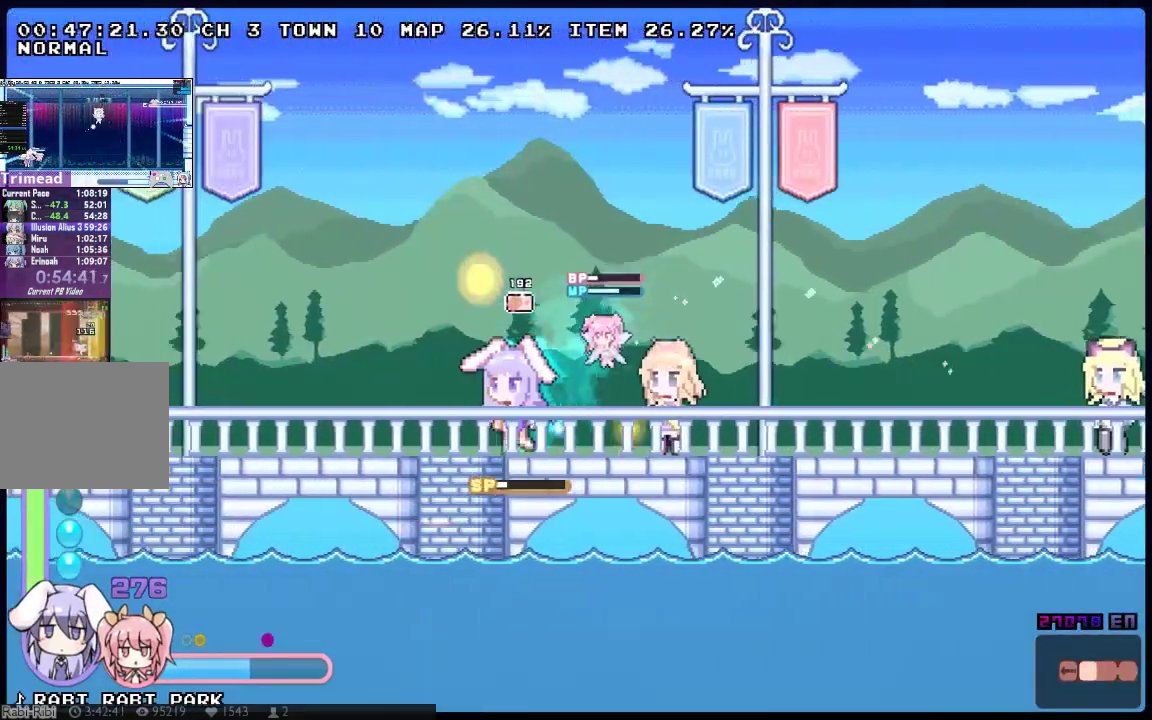
{"buttons": ["DPAD_LEFT"], "left_stick": "center", "right_stick": "center", "events": []}
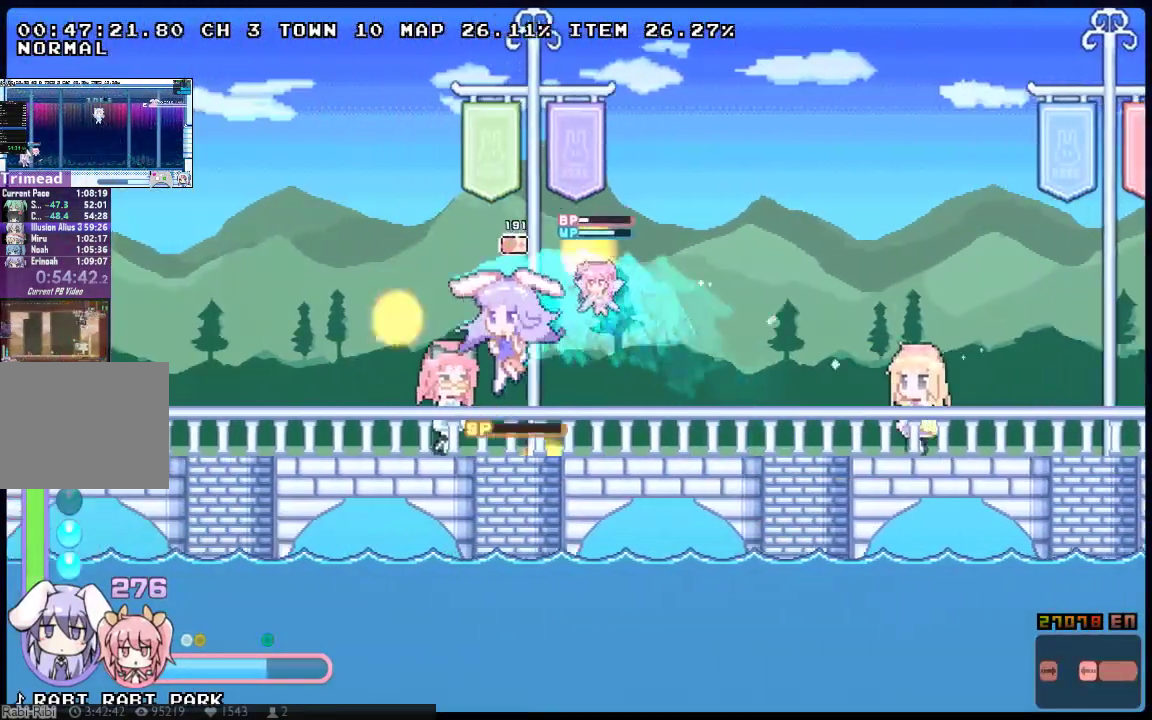
{"buttons": ["DPAD_LEFT"], "left_stick": "center", "right_stick": "center", "events": []}
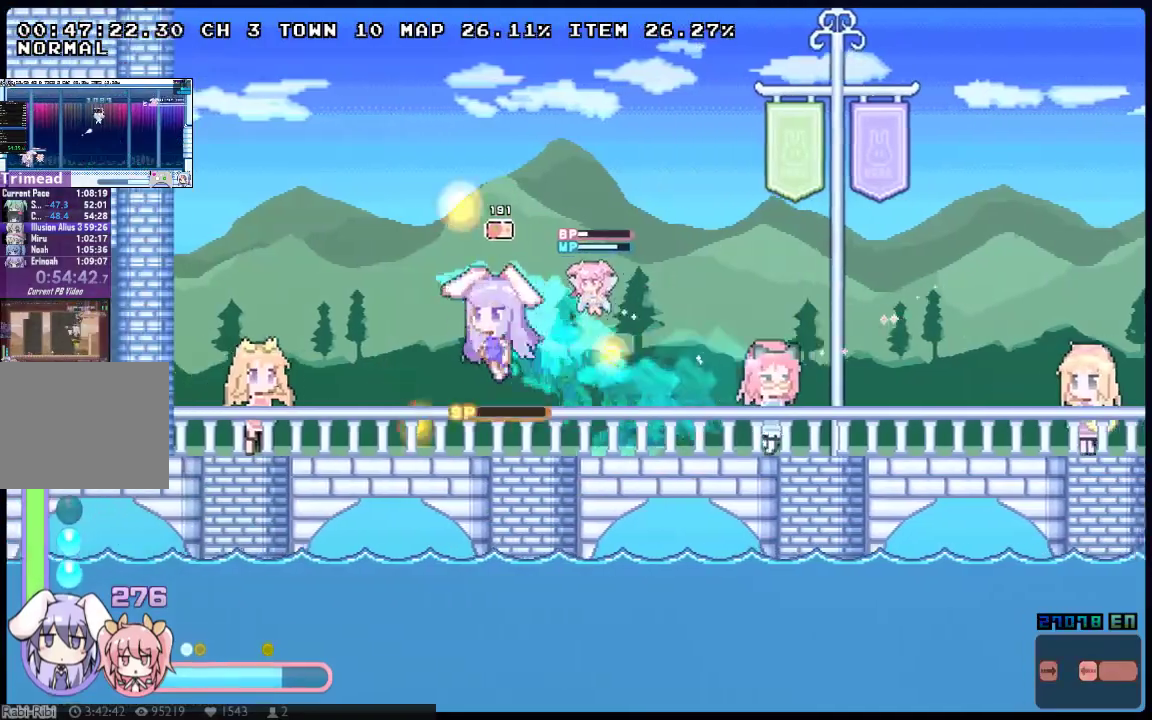
{"buttons": ["DPAD_LEFT"], "left_stick": "center", "right_stick": "center", "events": []}
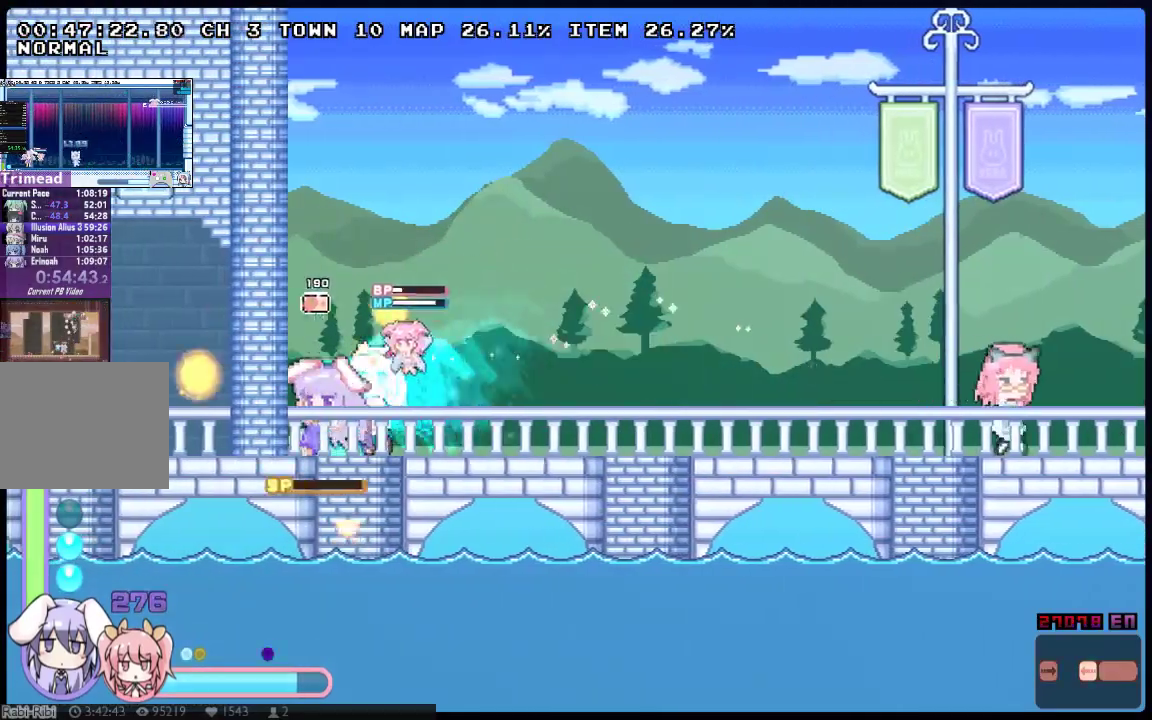
{"buttons": ["X", "DPAD_LEFT"], "left_stick": "center", "right_stick": "center", "events": [[500, "X", "down"]]}